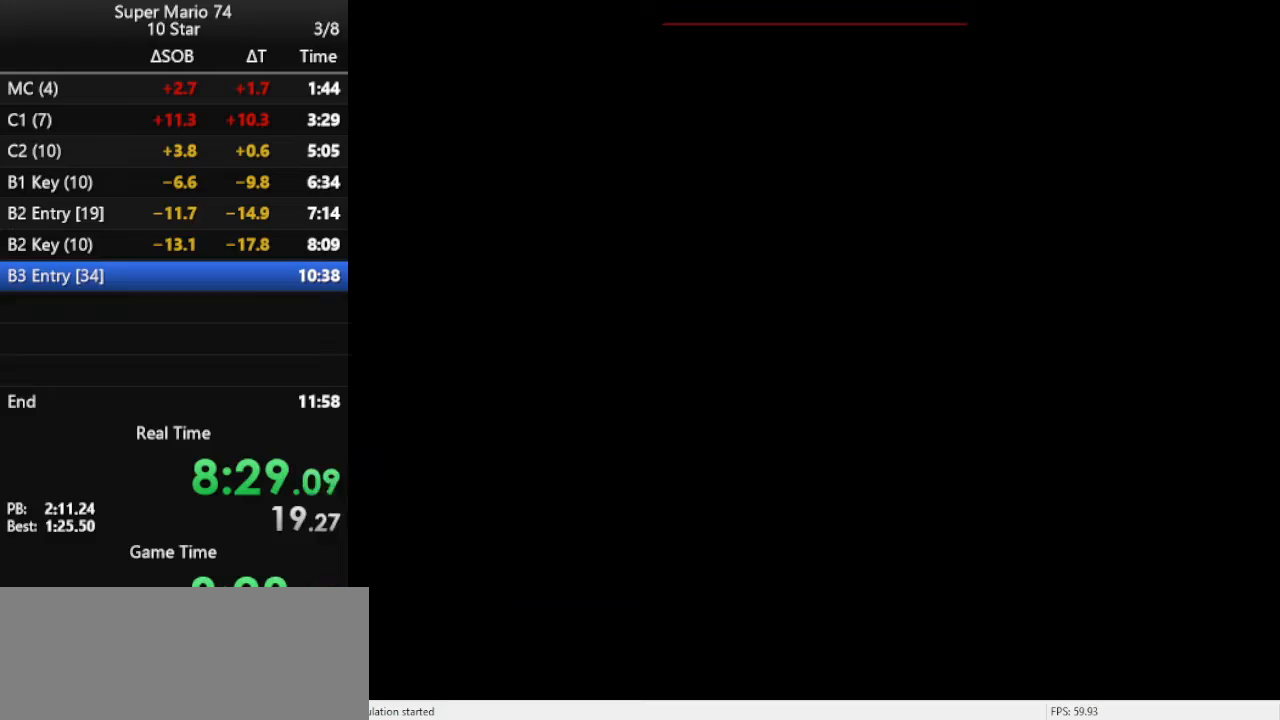
Gameplay with a controller (Nintendo layout); each line is a JSON object with the inputs held at the frame after it. "events" lists button and stick changes between this image and that frame as [ms after this image, input, new state], when the widget could be followed in between. Not read: L3 R3.
{"buttons": ["C_DOWN"], "left_stick": "right", "events": [[367, "C_DOWN", "down"], [367, "R1", "down"], [367, "left_stick", "down-right"], [400, "C_LEFT", "down"], [467, "left_stick", "right"], [500, "C_LEFT", "up"], [500, "R1", "up"]]}
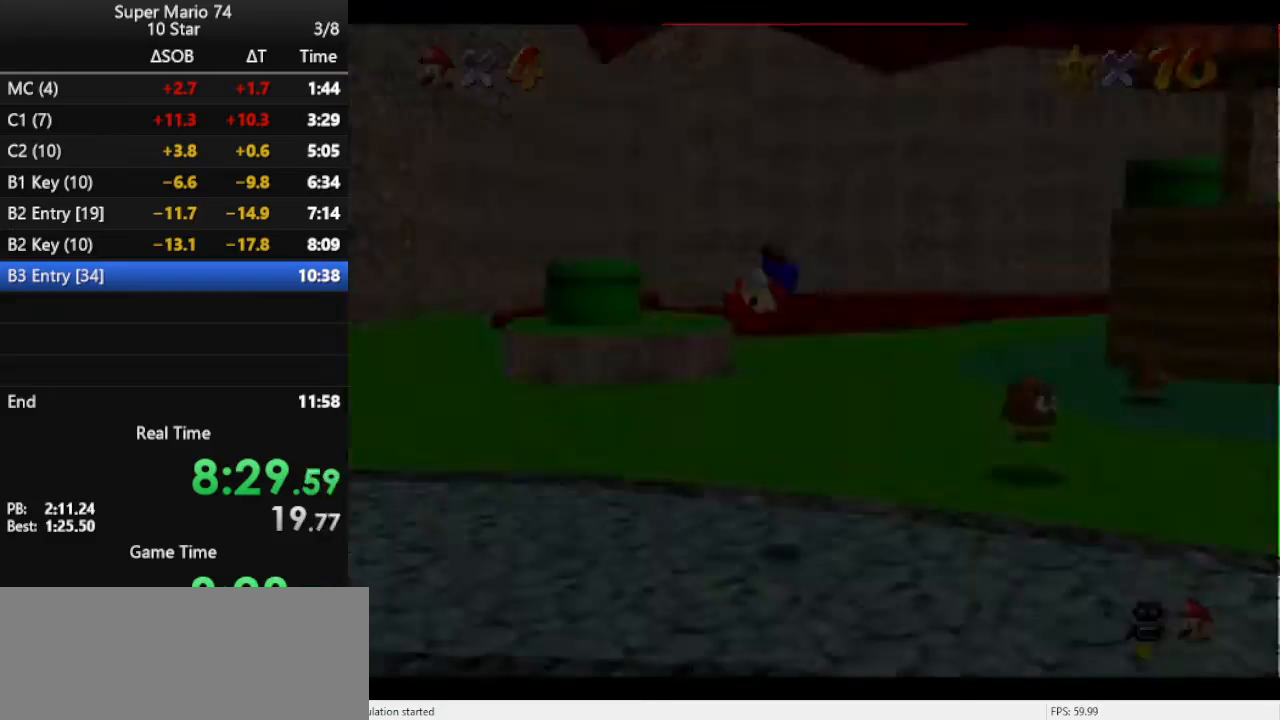
{"buttons": [], "left_stick": "right", "events": [[33, "C_DOWN", "up"], [67, "C_LEFT", "down"], [200, "C_LEFT", "up"], [233, "C_LEFT", "down"], [333, "C_LEFT", "up"], [400, "C_LEFT", "down"], [500, "C_LEFT", "up"]]}
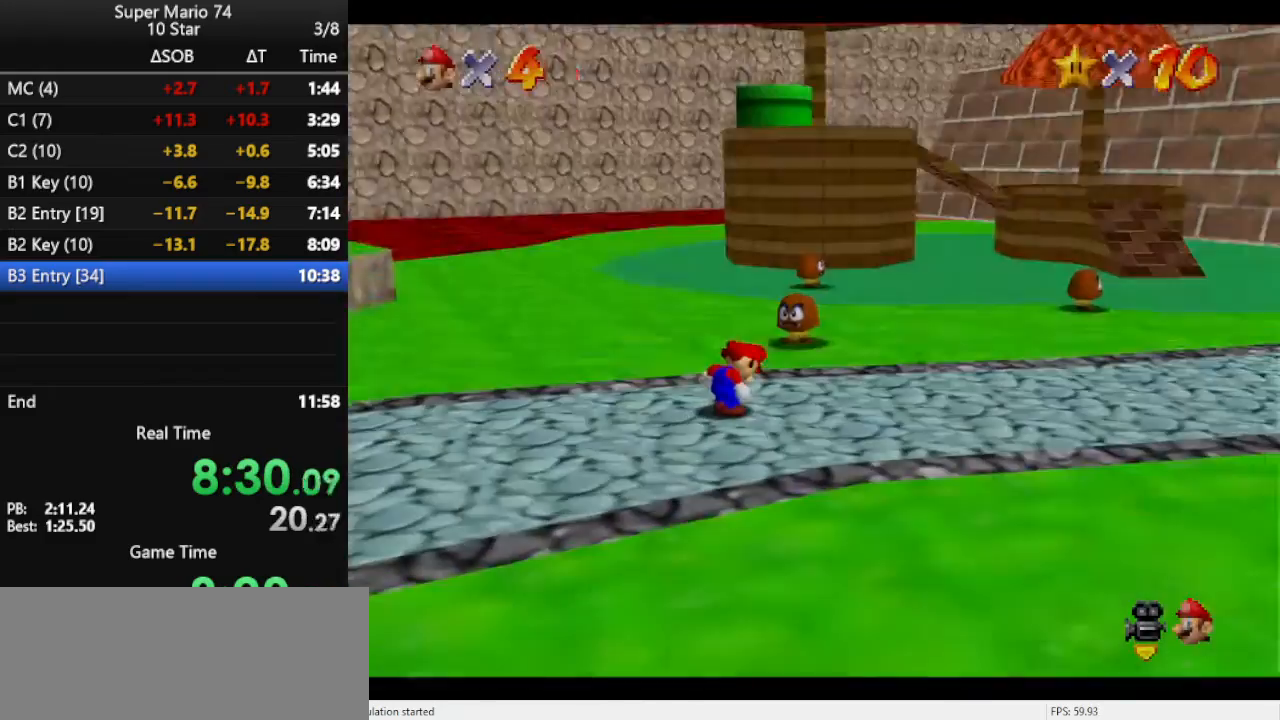
{"buttons": [], "left_stick": "up-right", "events": [[33, "left_stick", "up-right"], [67, "C_LEFT", "down"], [100, "C_DOWN", "down"], [167, "C_DOWN", "up"], [167, "C_LEFT", "up"]]}
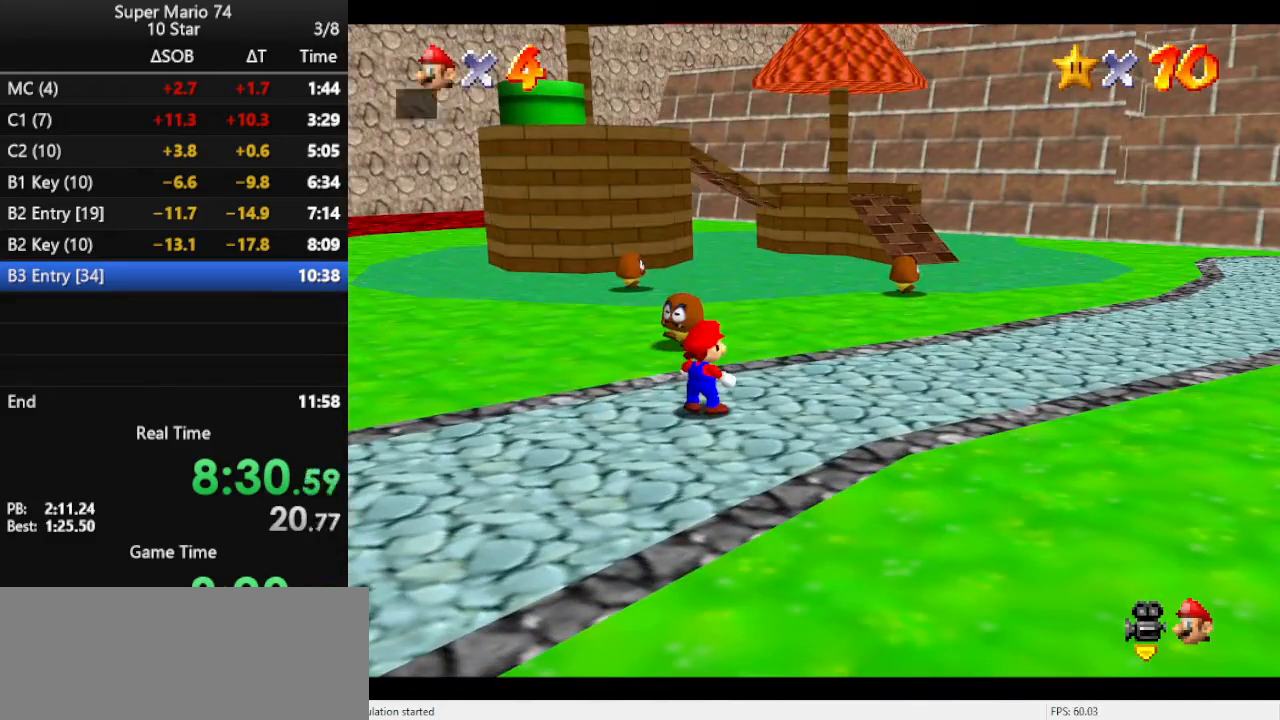
{"buttons": [], "left_stick": "up-right", "events": [[267, "A", "down"], [333, "A", "up"]]}
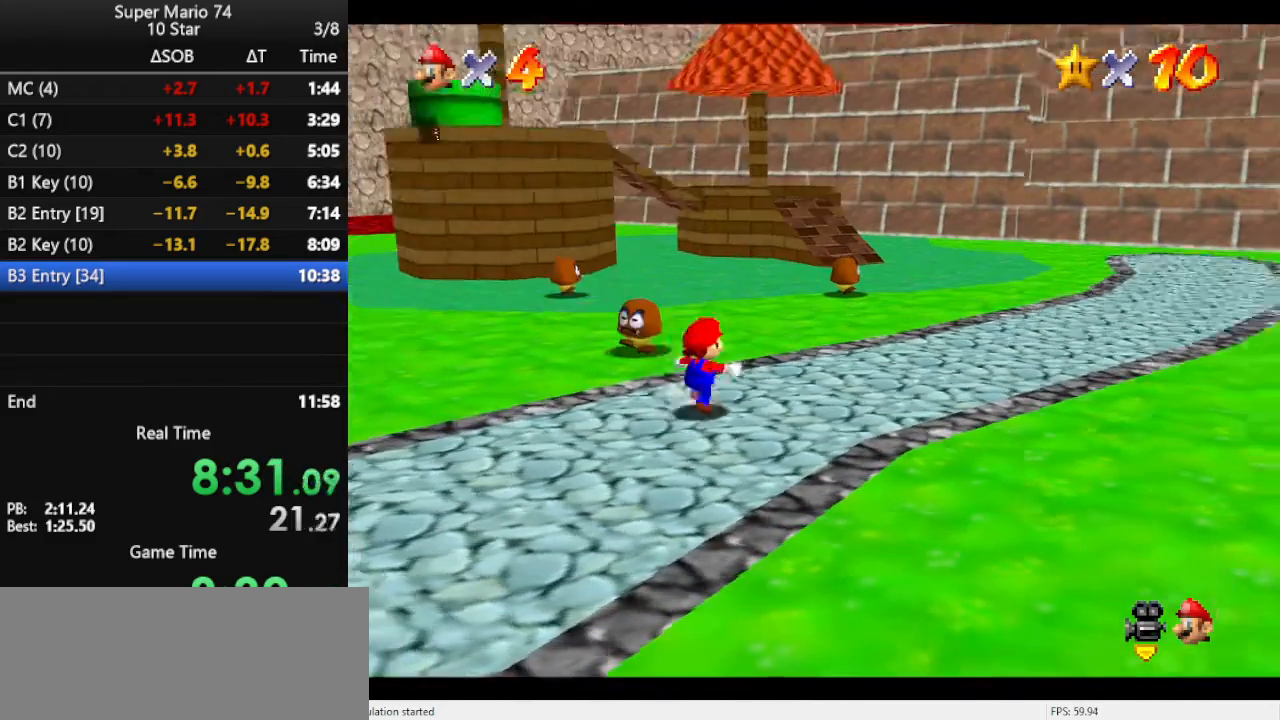
{"buttons": [], "left_stick": "up-right", "events": [[167, "A", "down"], [433, "A", "up"]]}
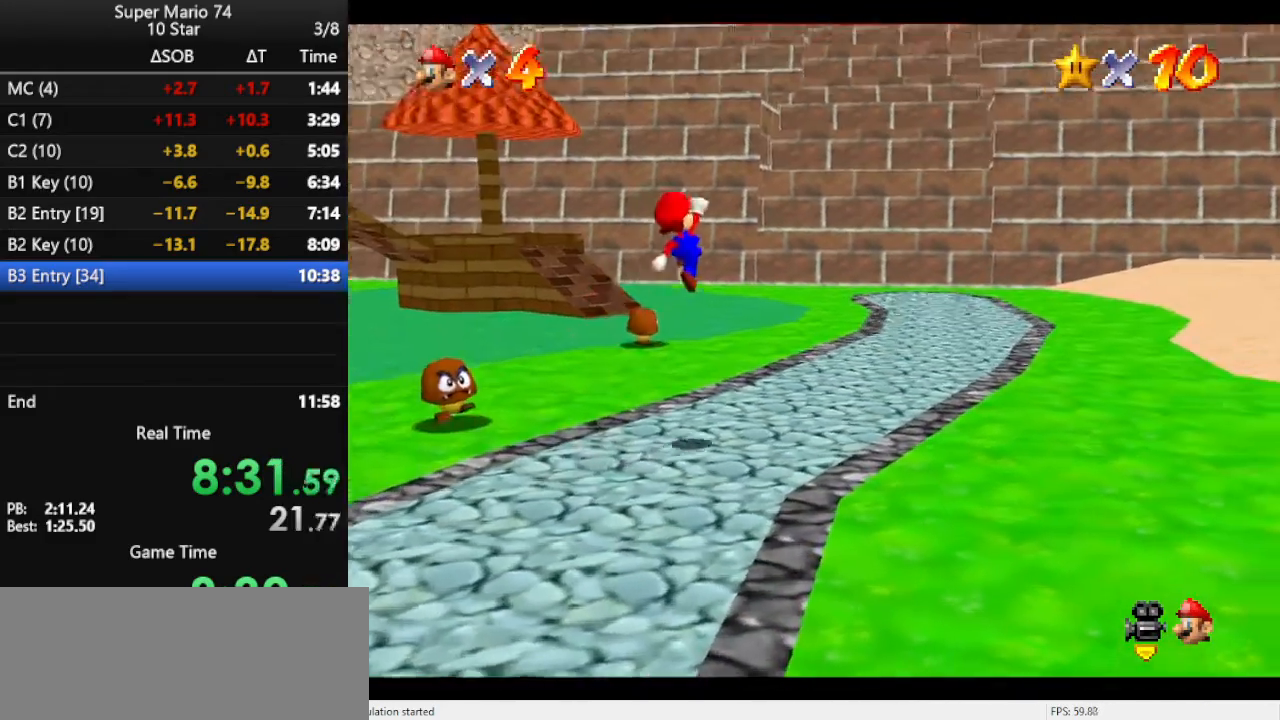
{"buttons": ["B"], "left_stick": "up", "events": [[67, "C_LEFT", "down"], [167, "C_LEFT", "up"], [233, "left_stick", "up"], [300, "B", "down"], [400, "B", "up"], [500, "B", "down"]]}
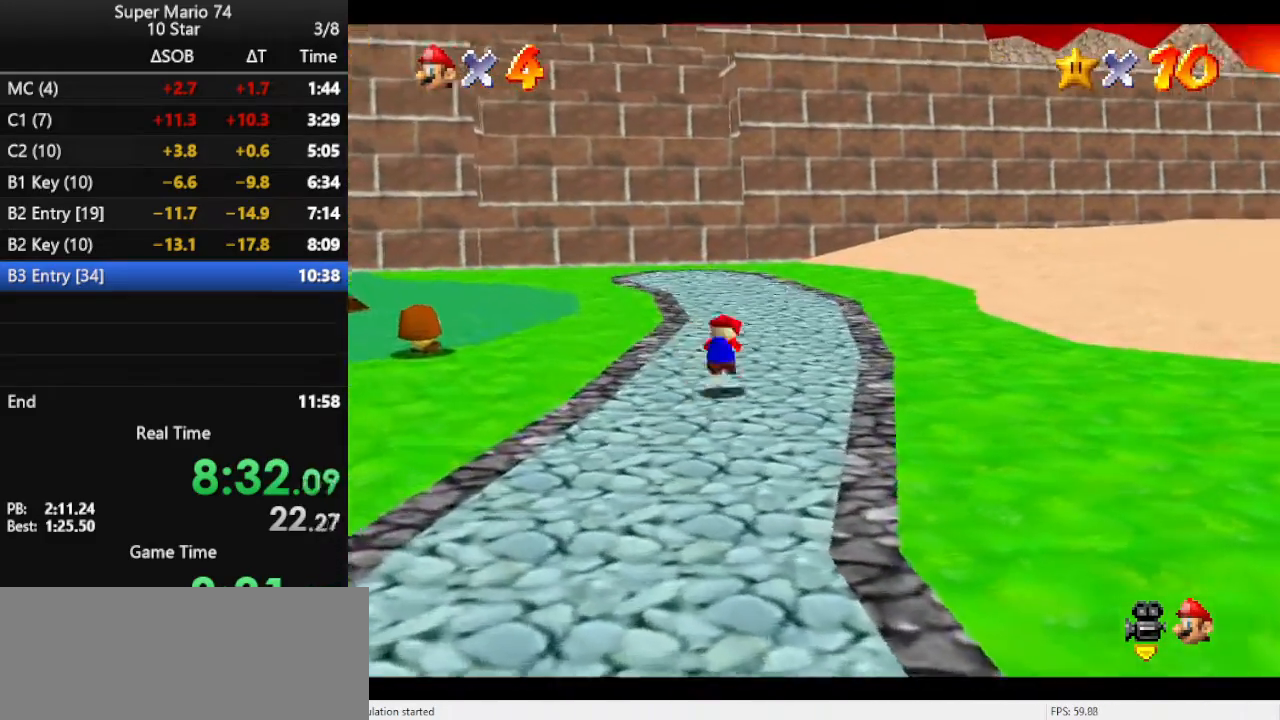
{"buttons": [], "left_stick": "up", "events": [[67, "B", "up"], [133, "B", "down"], [267, "B", "up"]]}
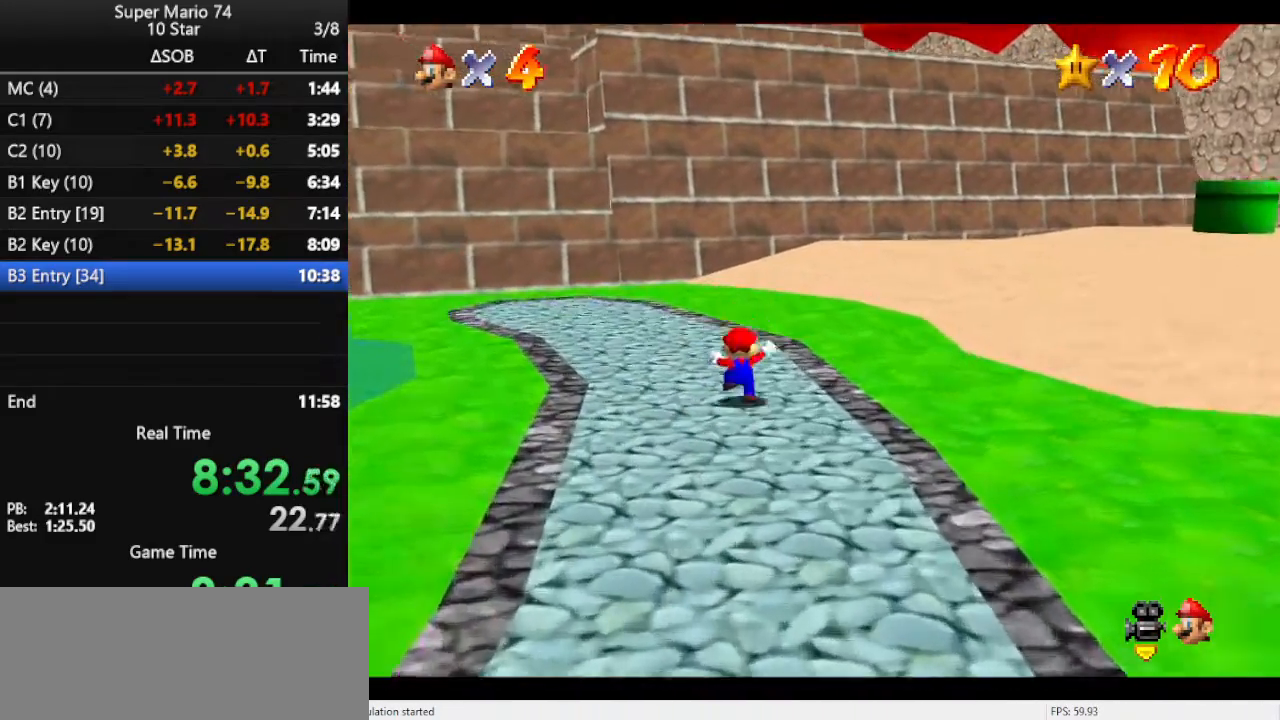
{"buttons": ["A"], "left_stick": "up", "events": [[400, "A", "down"]]}
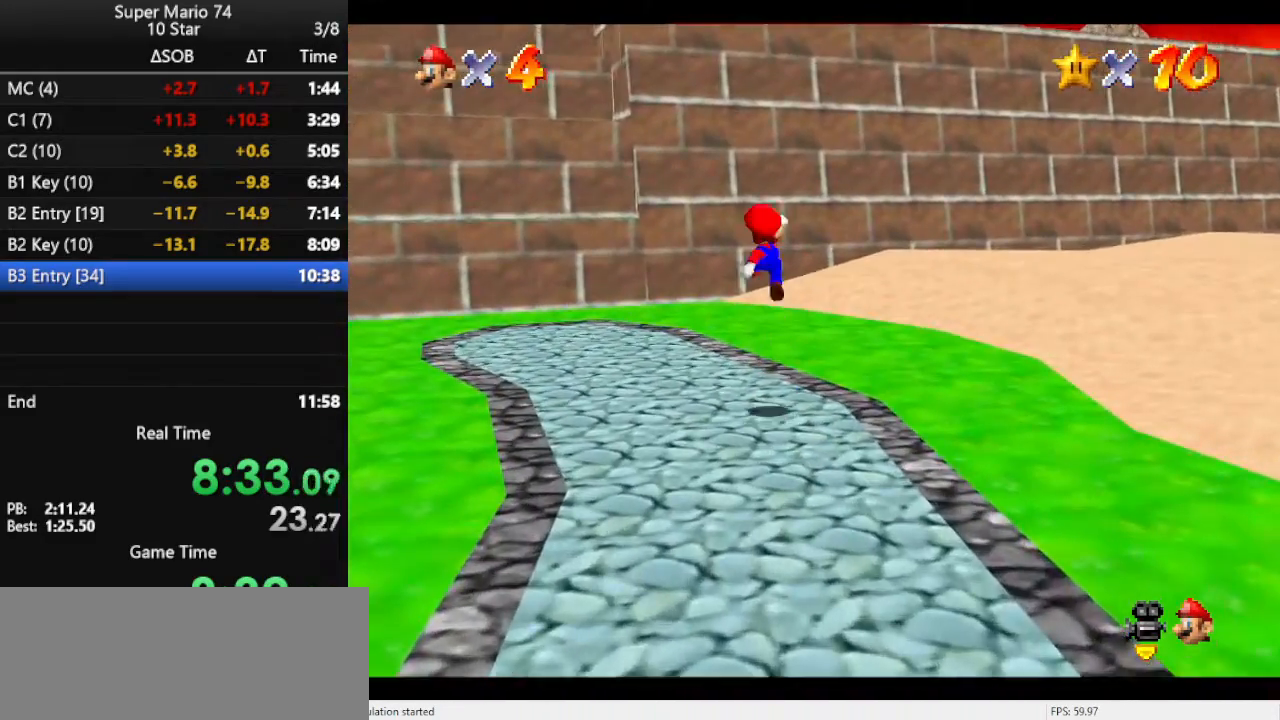
{"buttons": [], "left_stick": "up", "events": [[367, "A", "up"], [367, "B", "down"], [500, "B", "up"]]}
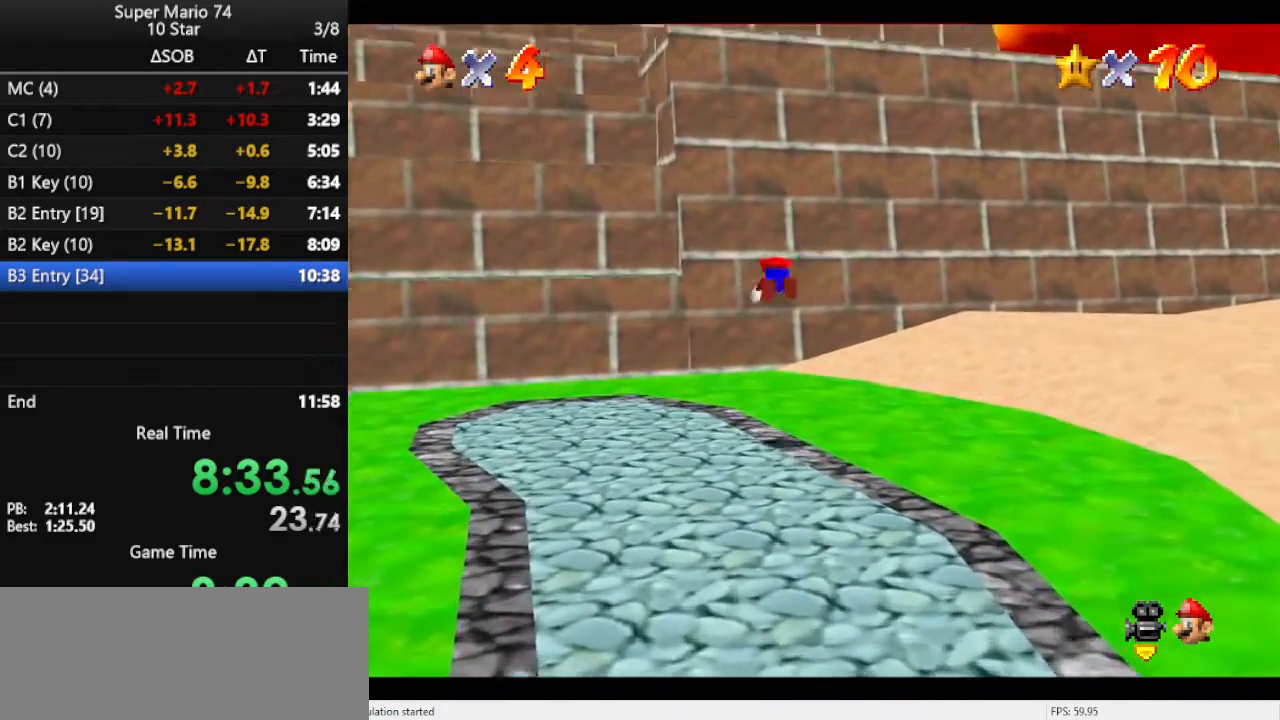
{"buttons": [], "left_stick": "up", "events": [[300, "A", "down"], [400, "A", "up"]]}
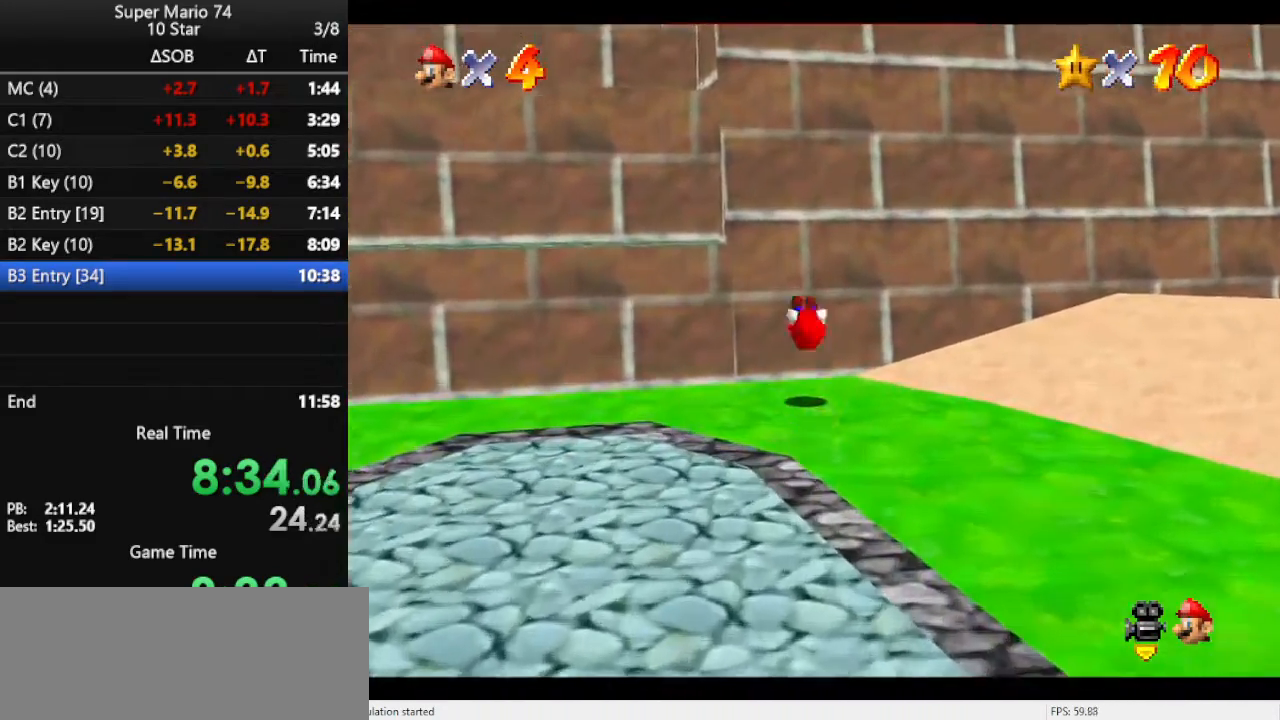
{"buttons": [], "left_stick": "up", "events": []}
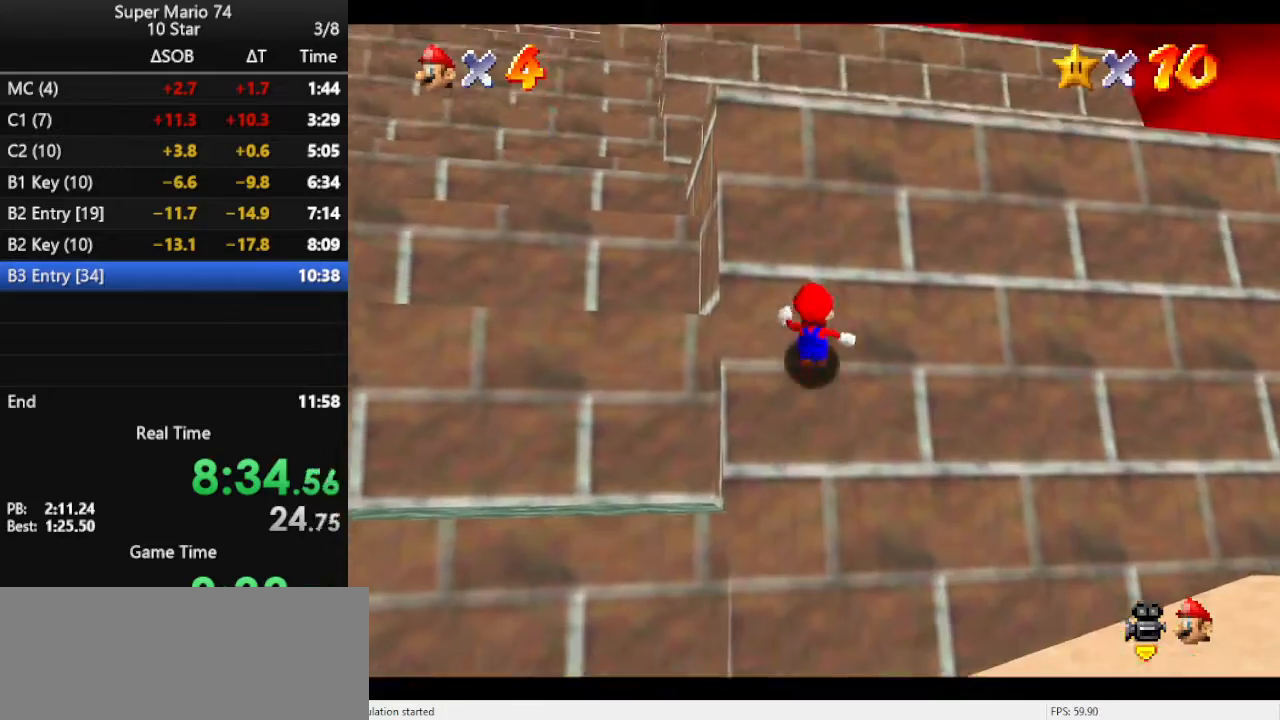
{"buttons": [], "left_stick": "up", "events": []}
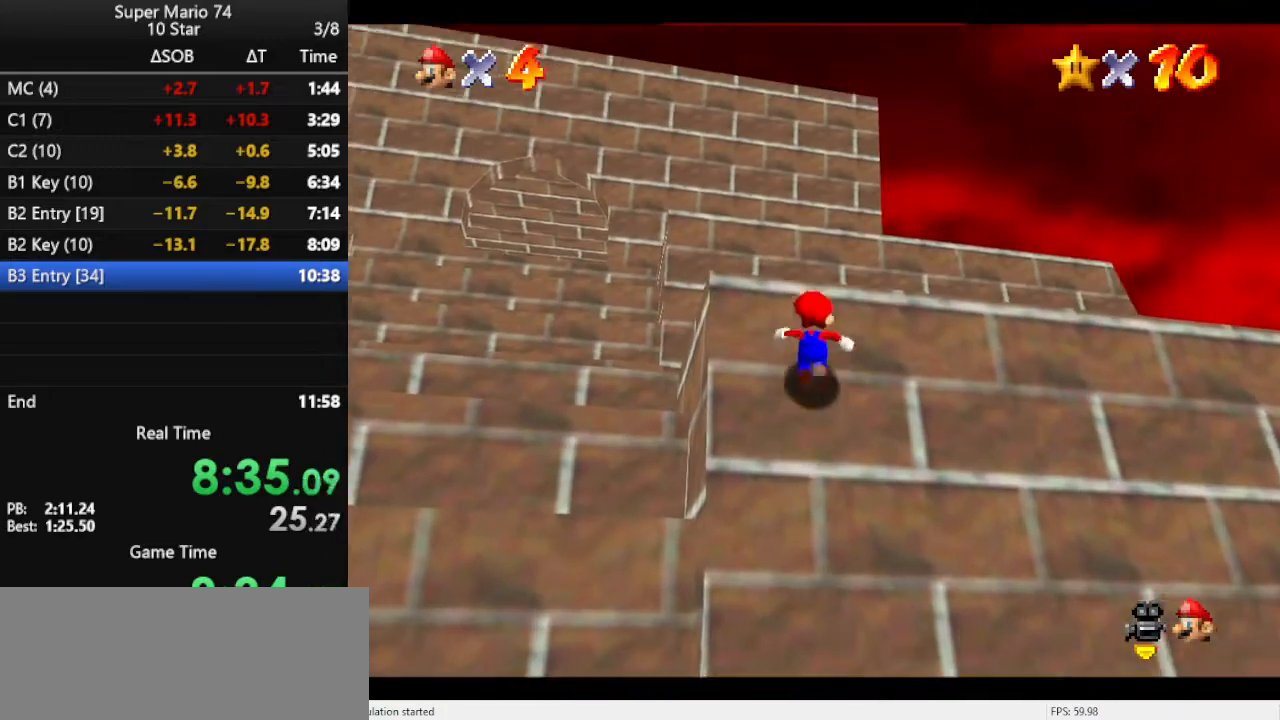
{"buttons": ["B"], "left_stick": "up-right", "events": [[200, "A", "down"], [367, "A", "up"], [433, "B", "down"], [467, "left_stick", "up-right"]]}
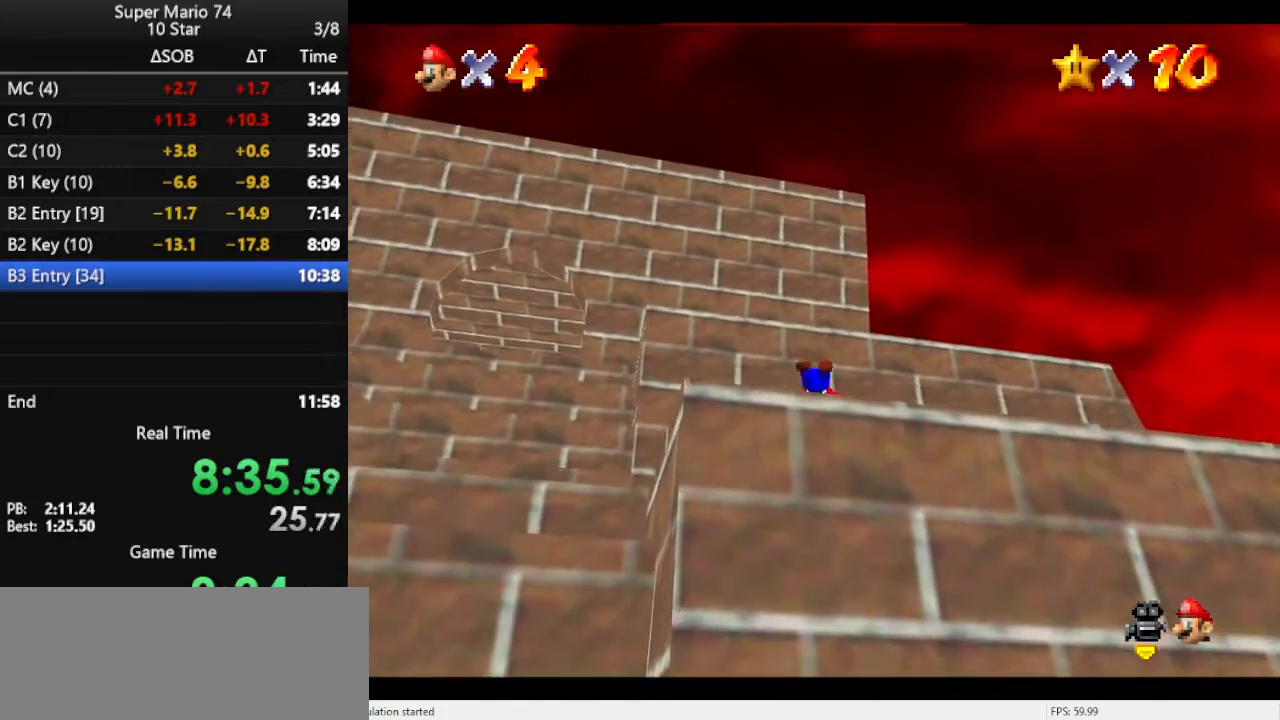
{"buttons": [], "left_stick": "up-right", "events": [[67, "B", "up"], [100, "left_stick", "right"], [133, "B", "down"], [200, "B", "up"], [267, "B", "down"], [400, "left_stick", "up-right"], [433, "B", "up"]]}
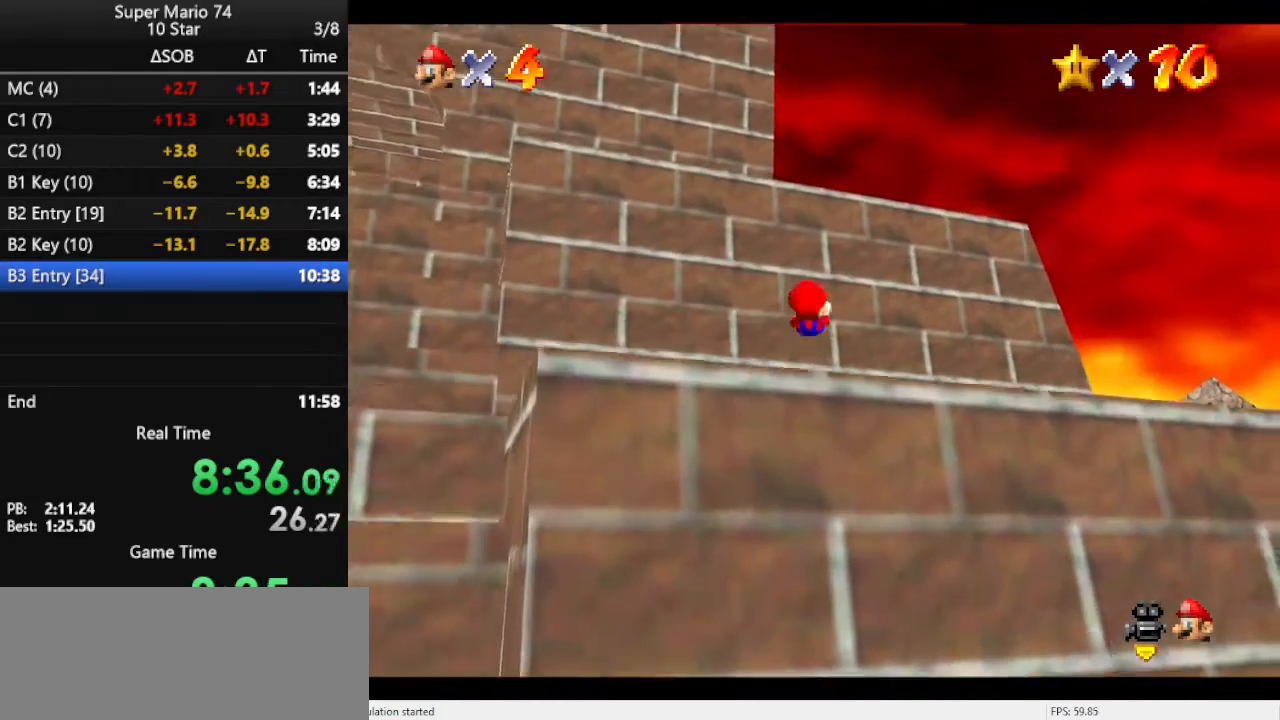
{"buttons": [], "left_stick": "up", "events": [[33, "left_stick", "up"], [367, "A", "down"], [467, "A", "up"]]}
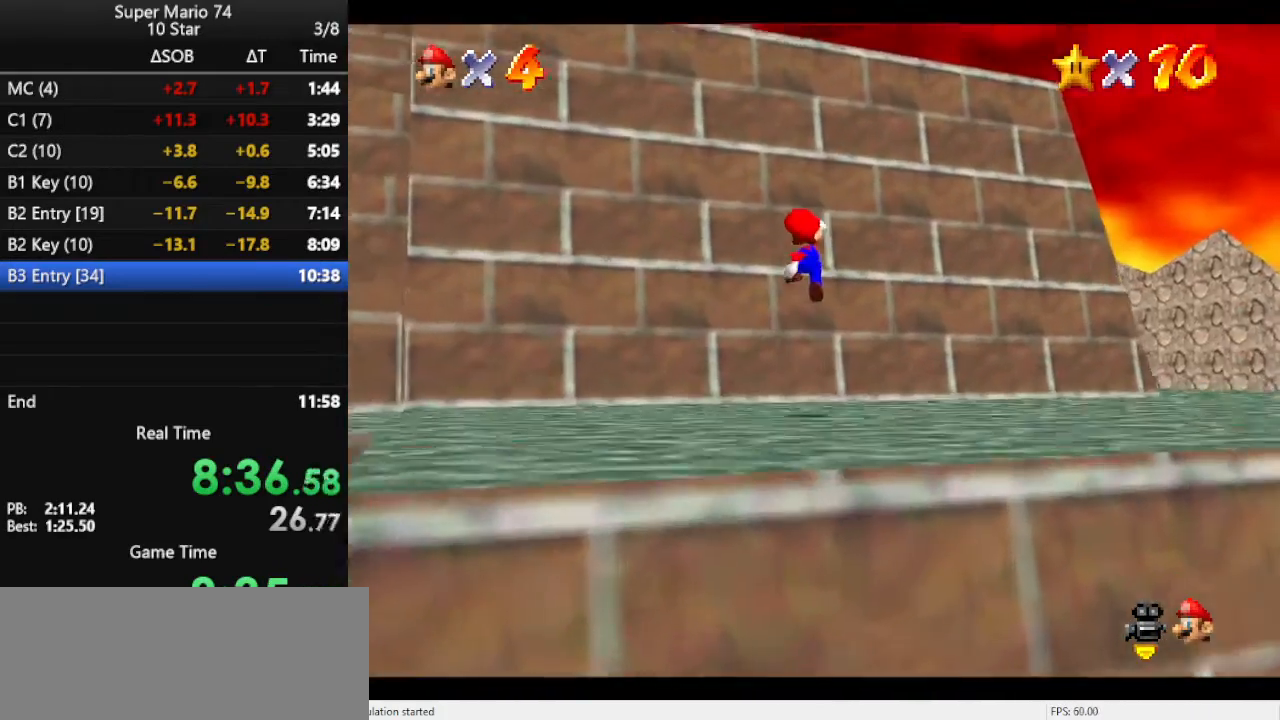
{"buttons": ["B"], "left_stick": "up", "events": [[267, "B", "down"], [367, "B", "up"], [500, "B", "down"]]}
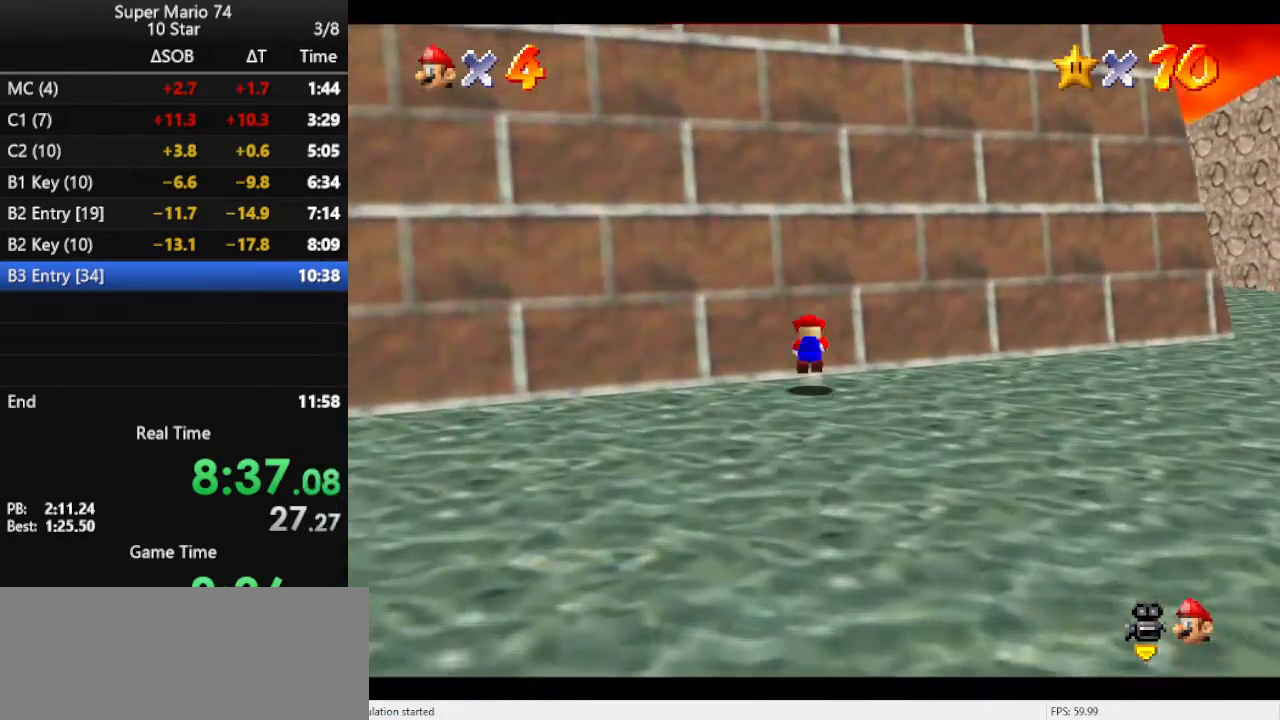
{"buttons": [], "left_stick": "up", "events": [[33, "B", "up"], [100, "B", "down"], [233, "B", "up"]]}
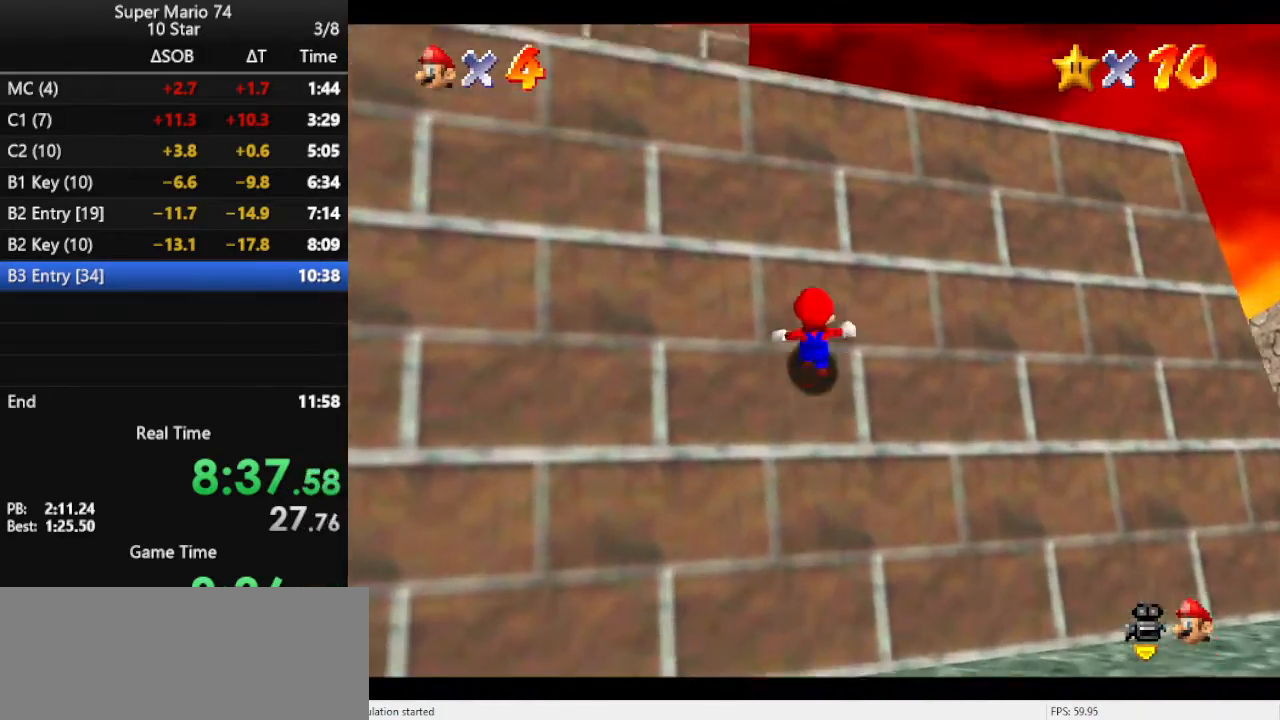
{"buttons": [], "left_stick": "up", "events": []}
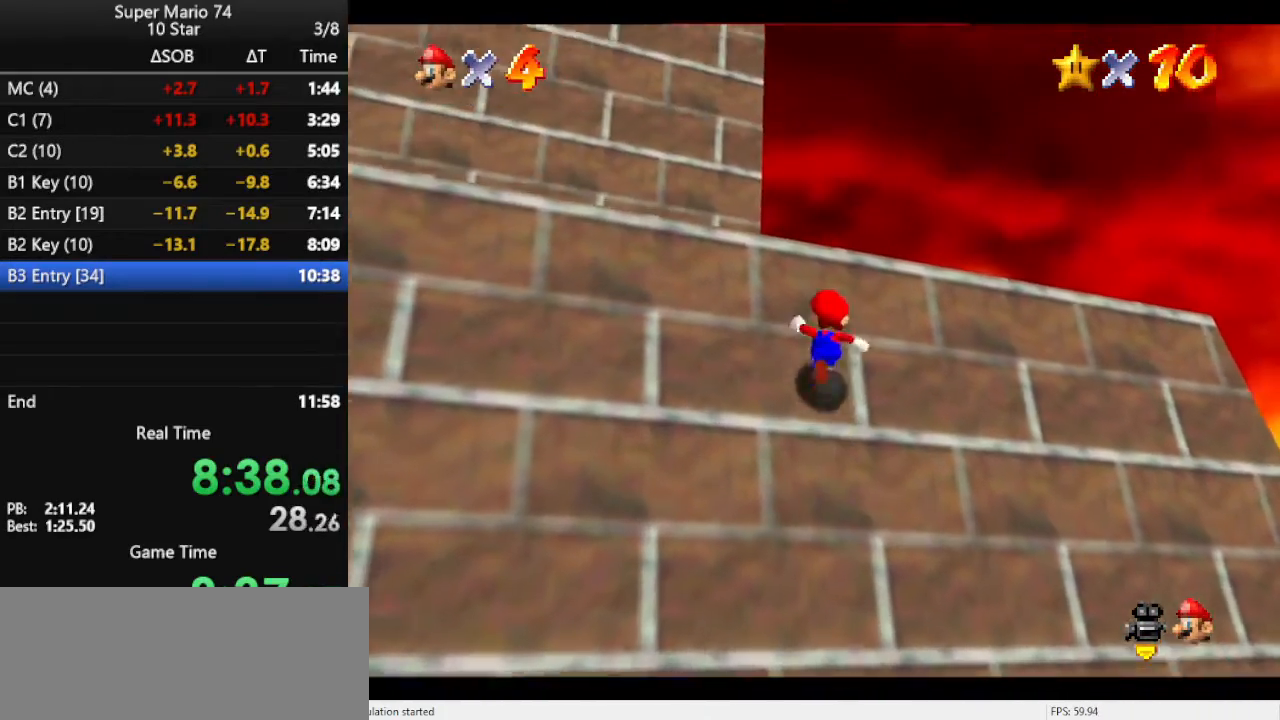
{"buttons": ["A", "B"], "left_stick": "up", "events": [[233, "A", "down"], [433, "B", "down"]]}
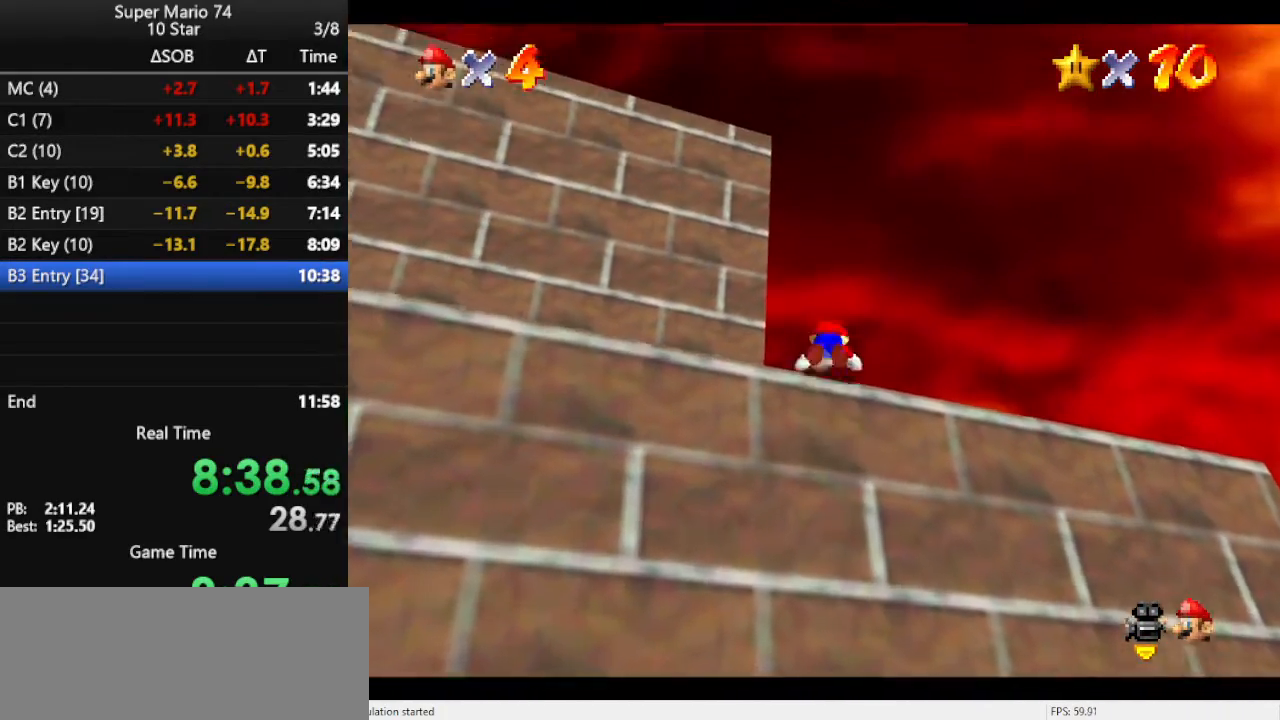
{"buttons": [], "left_stick": "up", "events": [[67, "A", "up"], [67, "B", "up"], [133, "A", "down"], [300, "A", "up"], [333, "A", "down"], [467, "A", "up"]]}
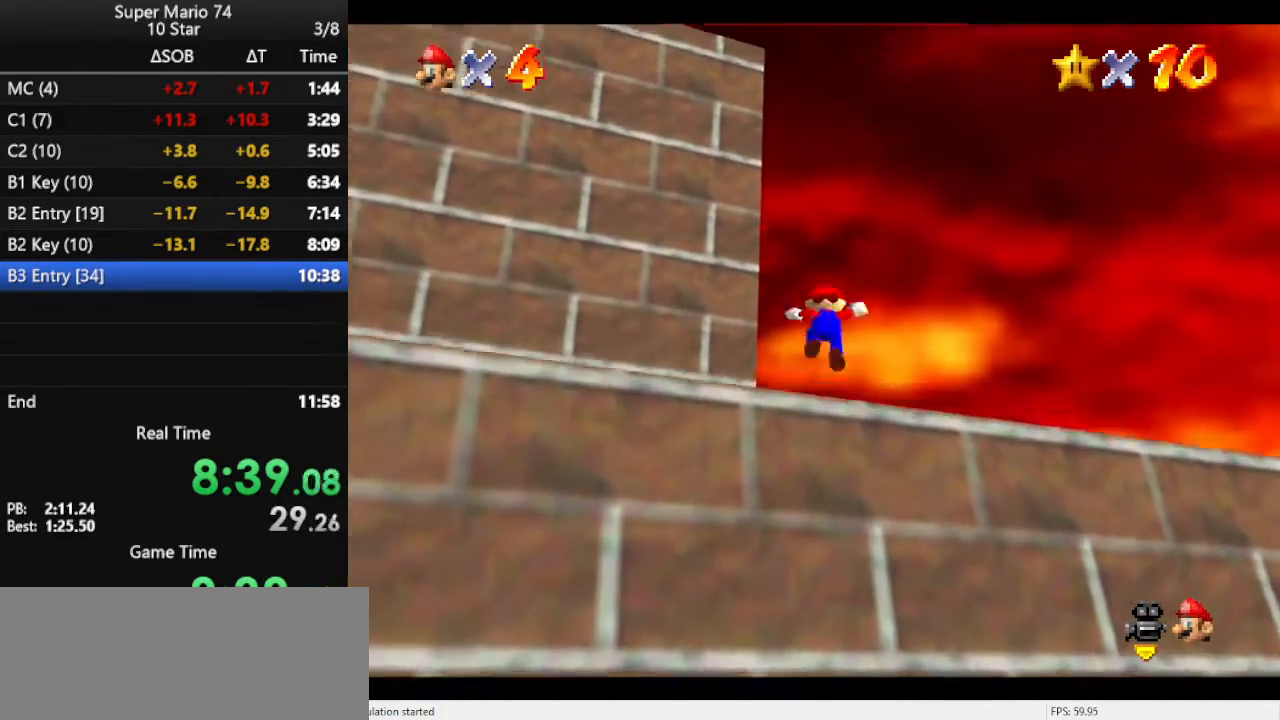
{"buttons": [], "left_stick": "up", "events": [[233, "A", "down"], [333, "A", "up"]]}
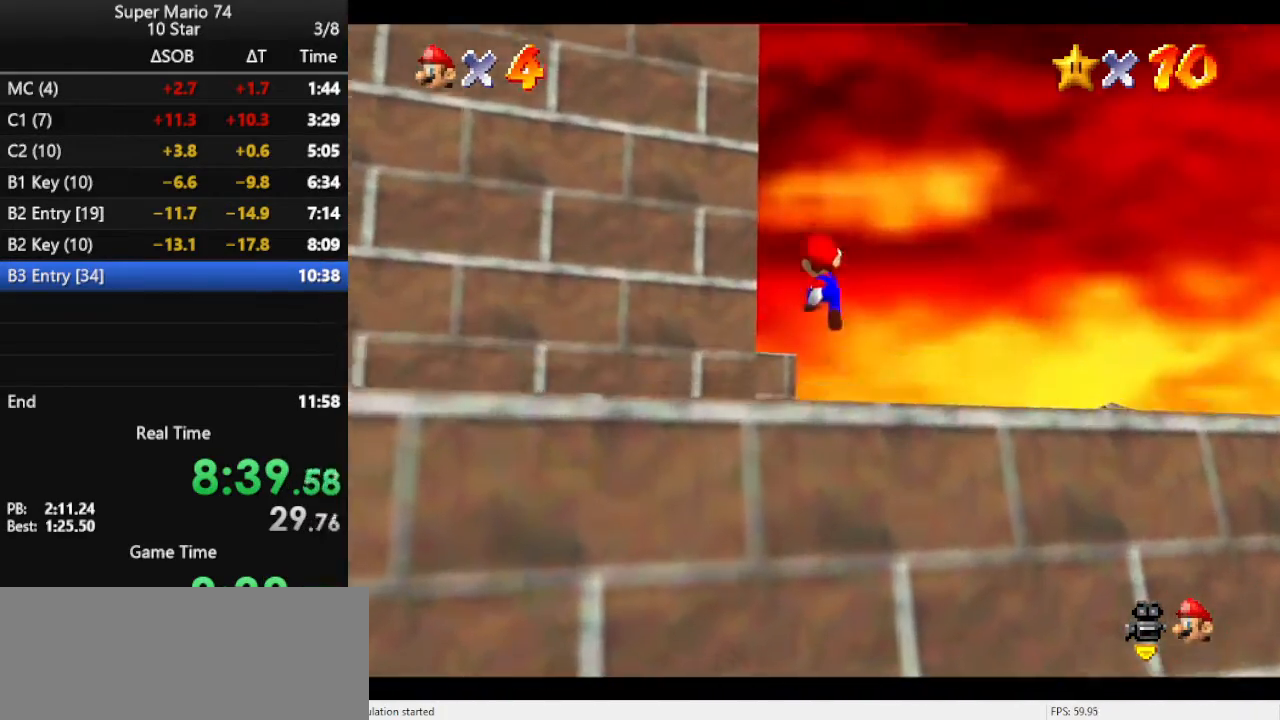
{"buttons": [], "left_stick": "up", "events": [[167, "B", "down"], [233, "B", "up"], [300, "B", "down"], [433, "B", "up"]]}
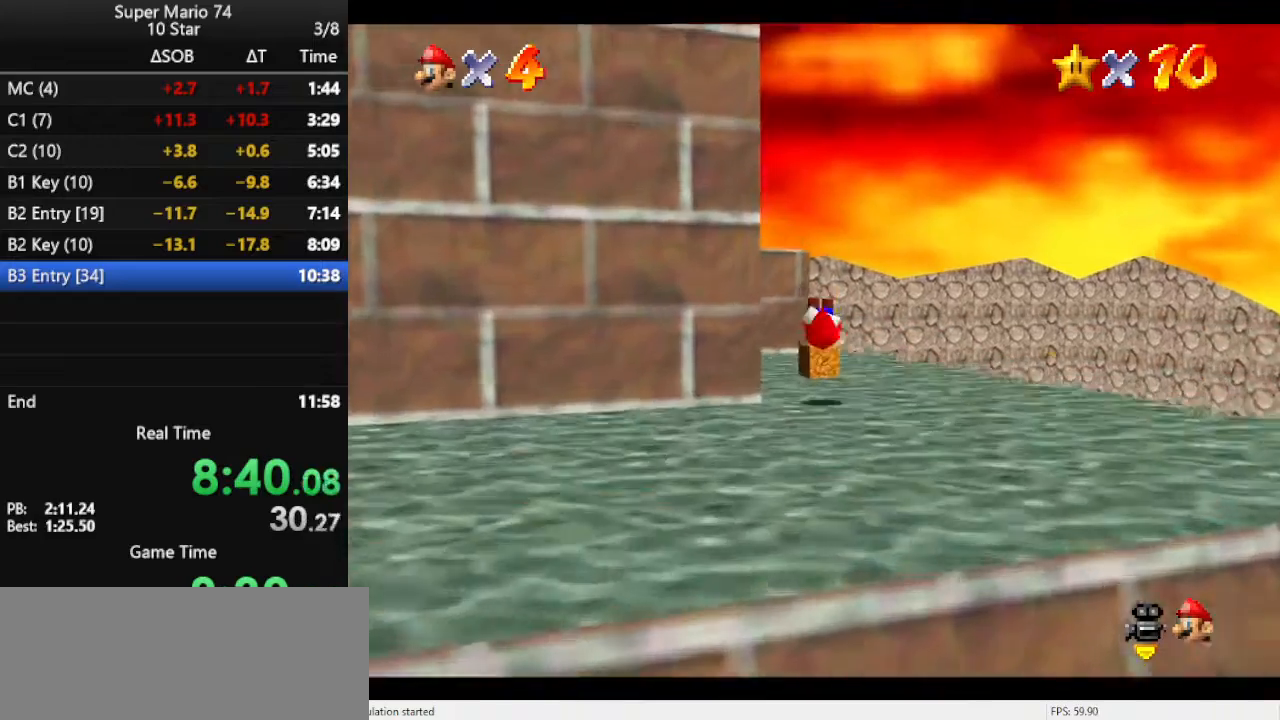
{"buttons": ["B"], "left_stick": "center", "events": [[100, "B", "down"], [167, "B", "up"], [200, "left_stick", "down"], [333, "left_stick", "center"], [500, "B", "down"]]}
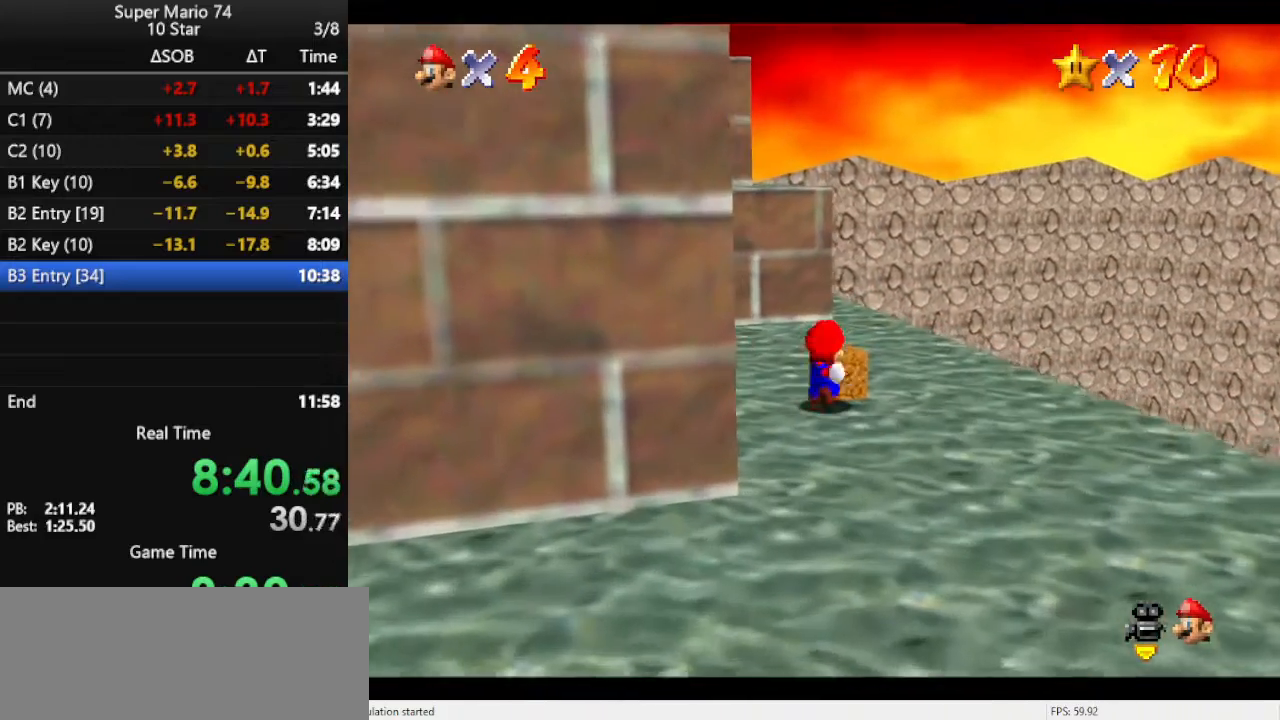
{"buttons": [], "left_stick": "center", "events": [[100, "B", "up"], [333, "left_stick", "down"], [467, "left_stick", "center"]]}
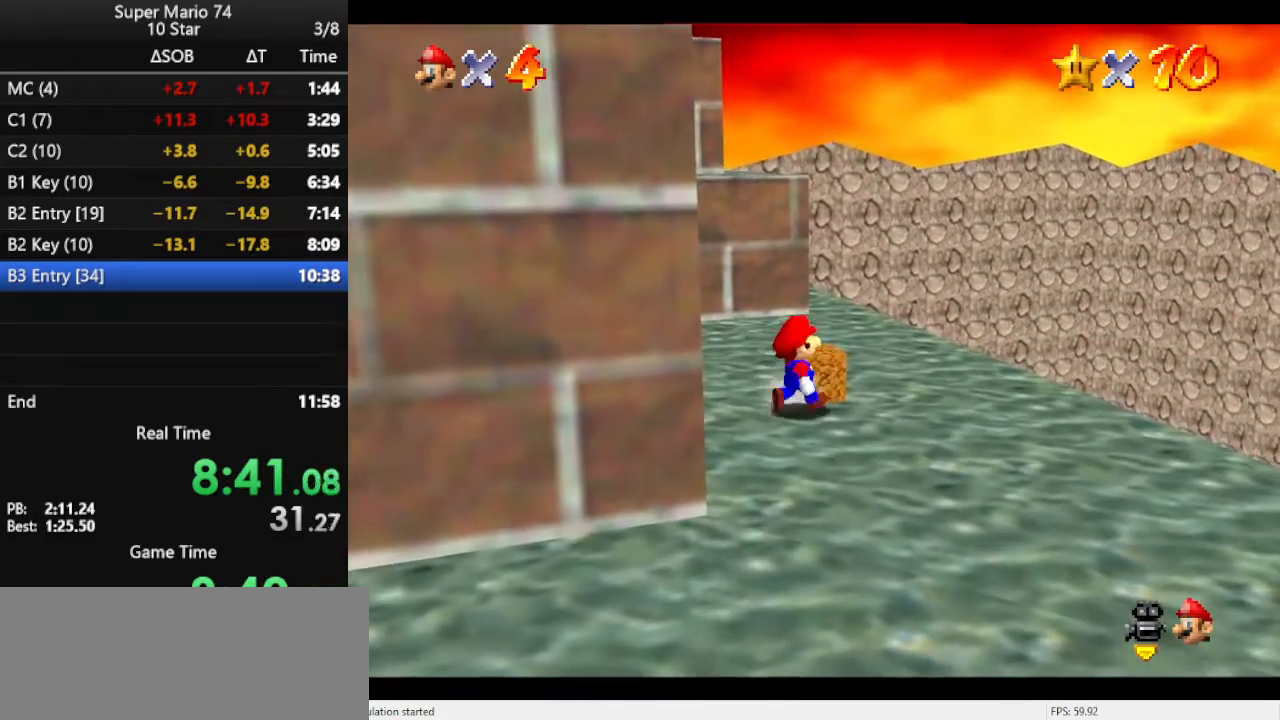
{"buttons": [], "left_stick": "center", "events": [[33, "B", "down"], [167, "B", "up"]]}